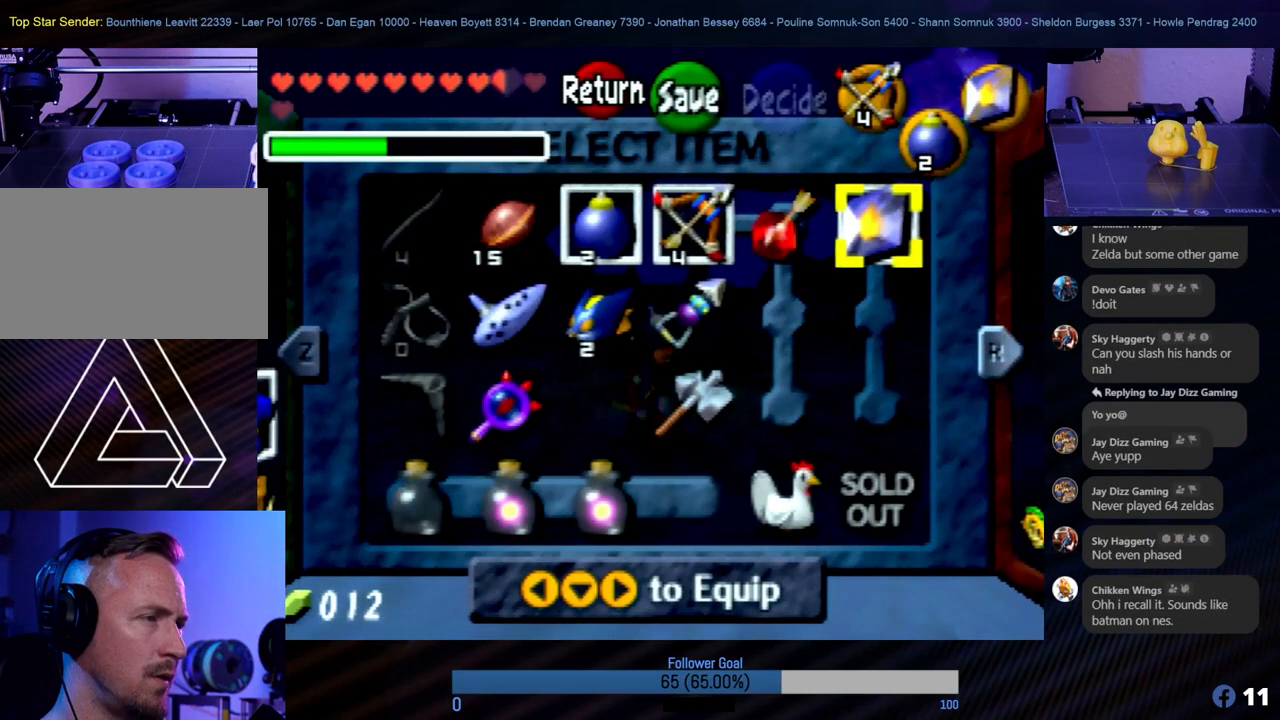
Gameplay with a controller (Nintendo layout); each line is a JSON object with the inputs held at the frame after it. "events" lists button and stick changes between this image and that frame as [ms after this image, input, new state], when the widget could be followed in between. Not read: L1 L3 R3.
{"buttons": [], "left_stick": "center", "events": []}
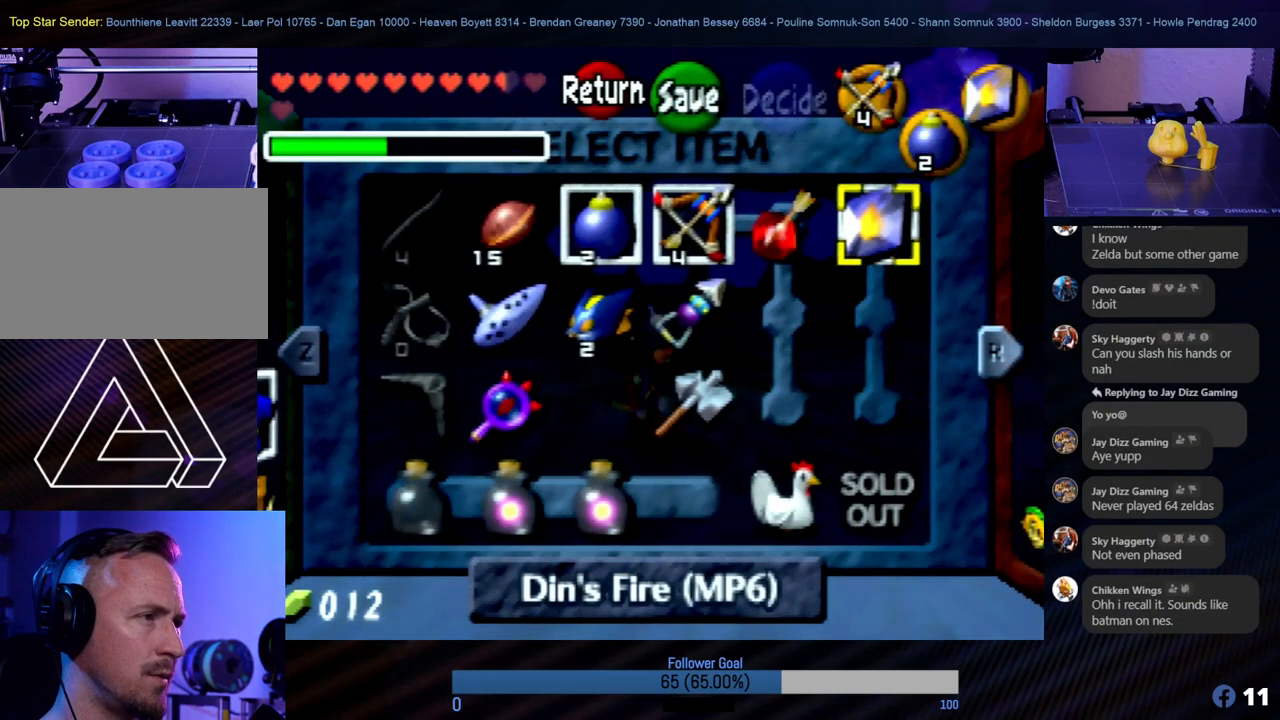
{"buttons": [], "left_stick": "center", "events": []}
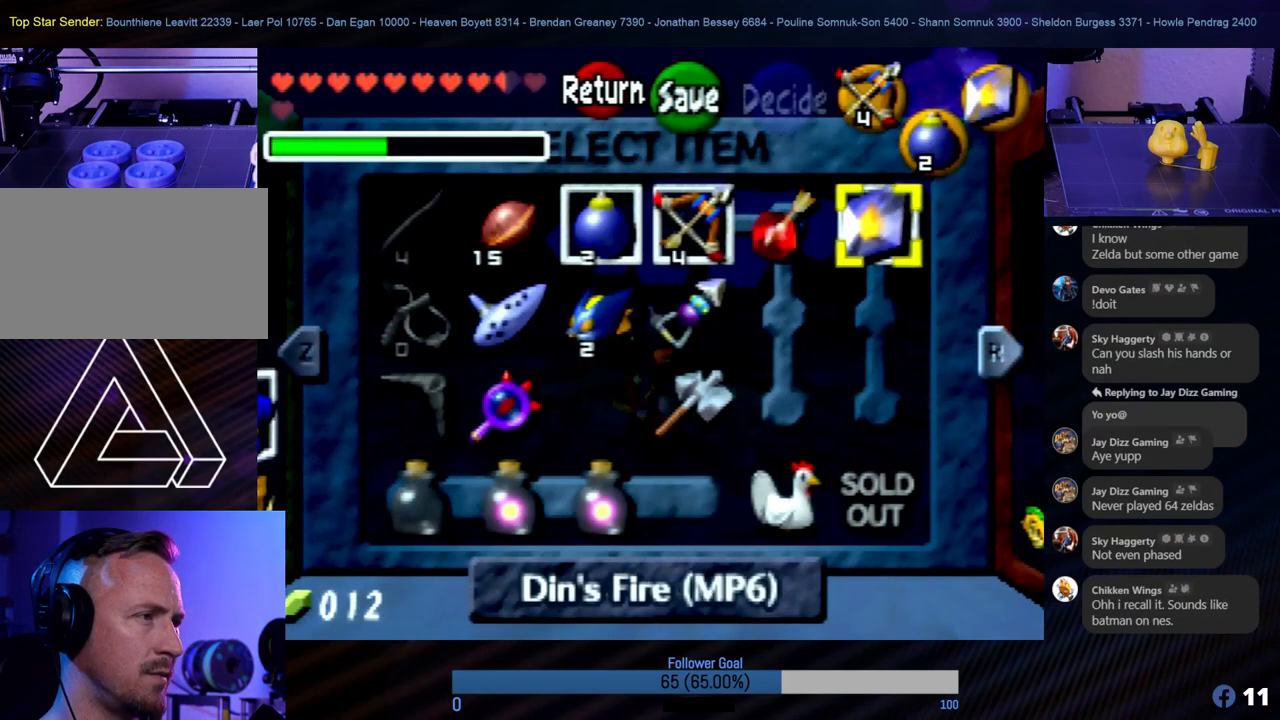
{"buttons": [], "left_stick": "center", "events": [[151, "left_stick", "left"], [337, "left_stick", "center"]]}
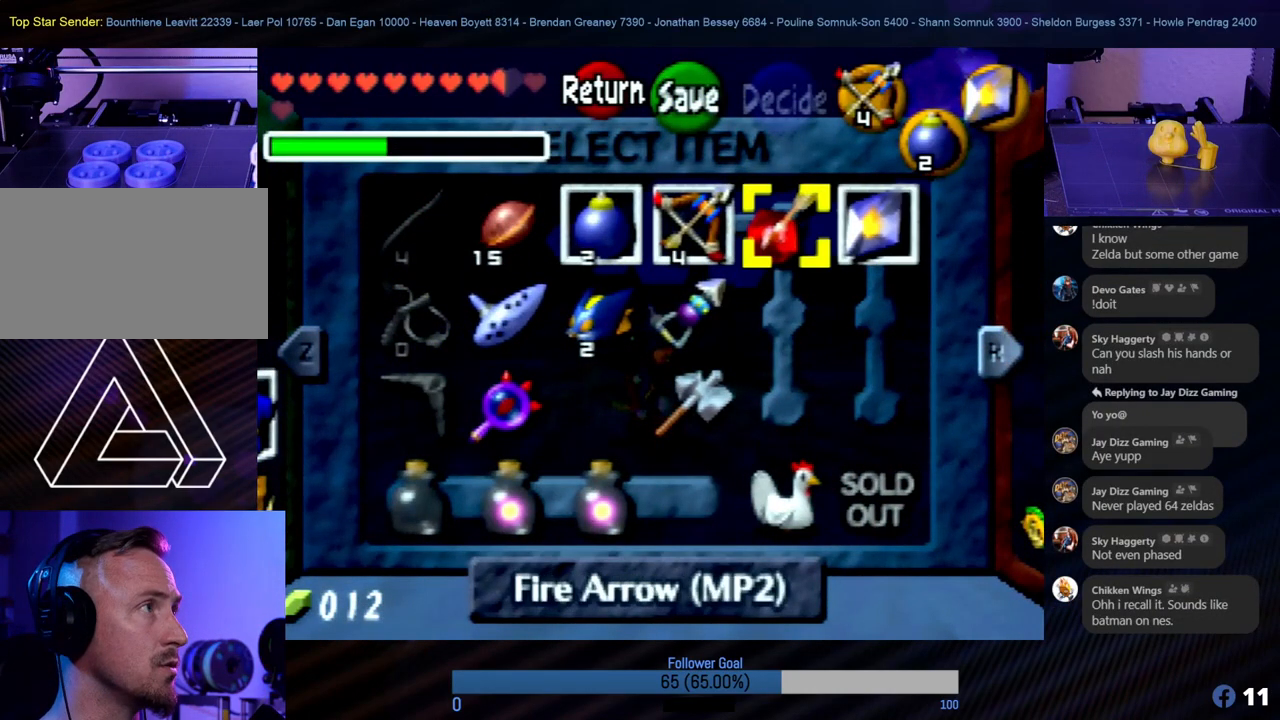
{"buttons": [], "left_stick": "center", "events": [[337, "left_stick", "left"], [489, "left_stick", "center"]]}
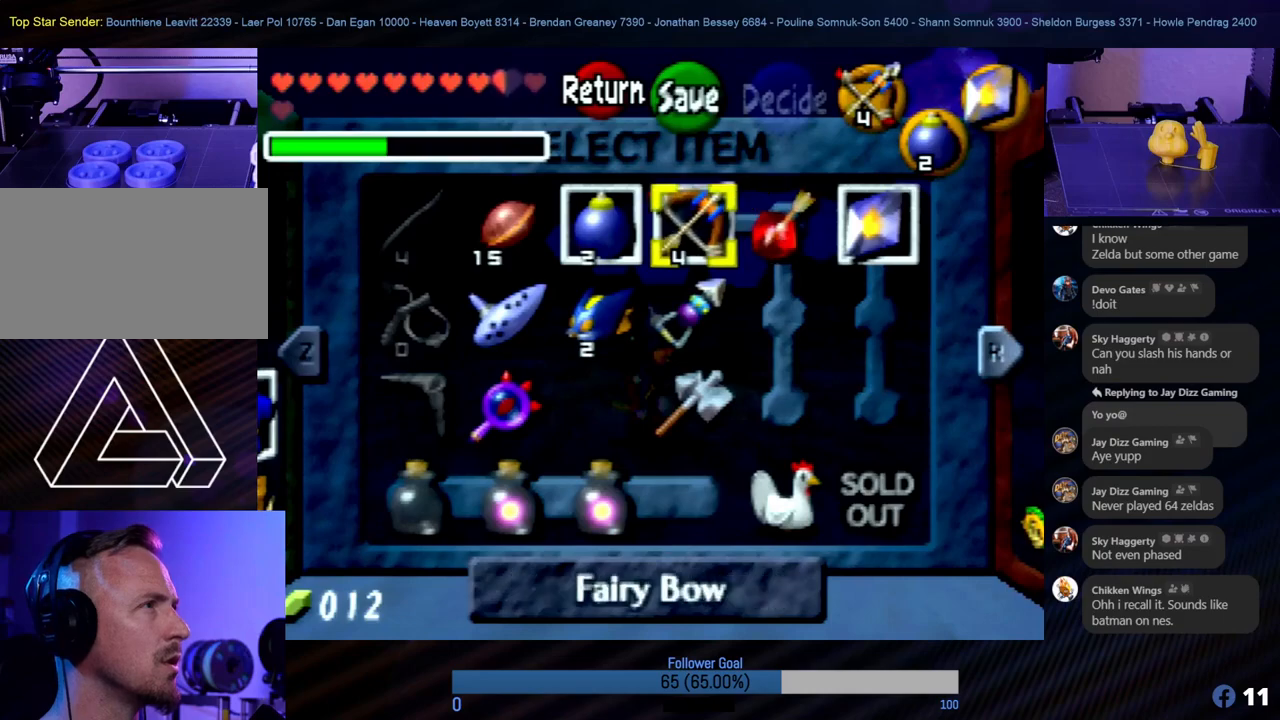
{"buttons": [], "left_stick": "down", "events": [[421, "left_stick", "down"]]}
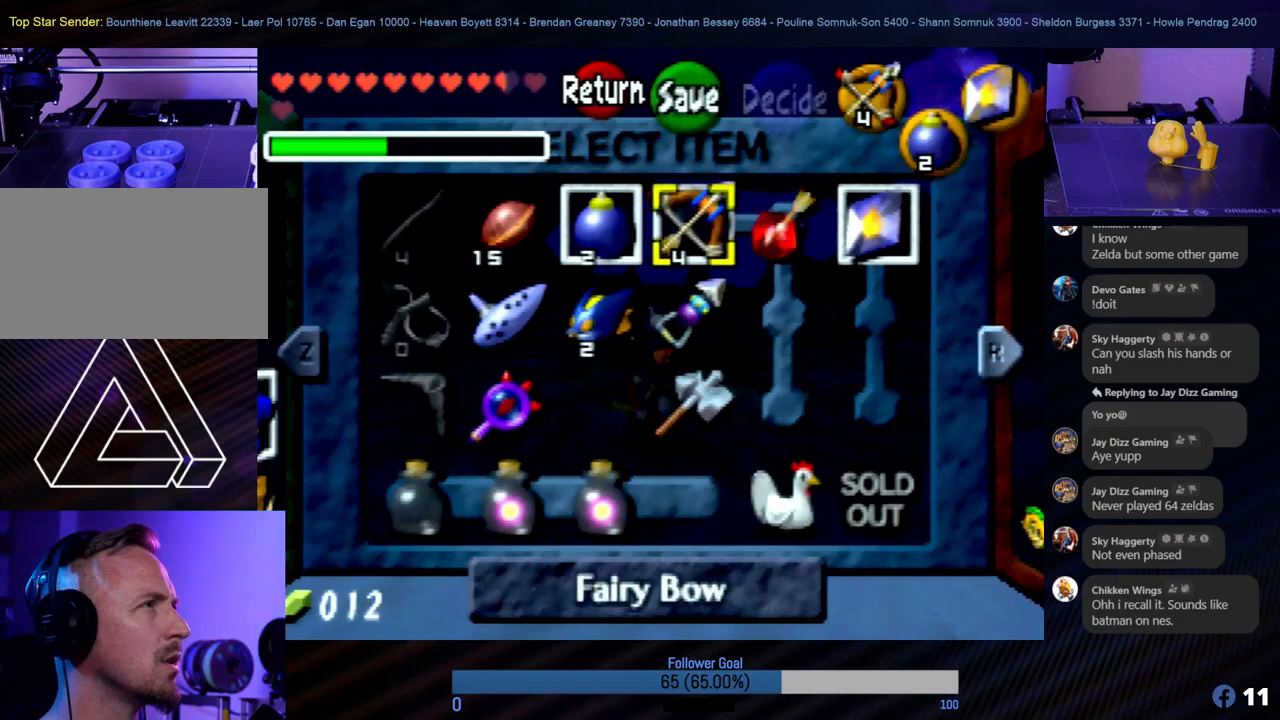
{"buttons": [], "left_stick": "center", "events": [[68, "left_stick", "center"]]}
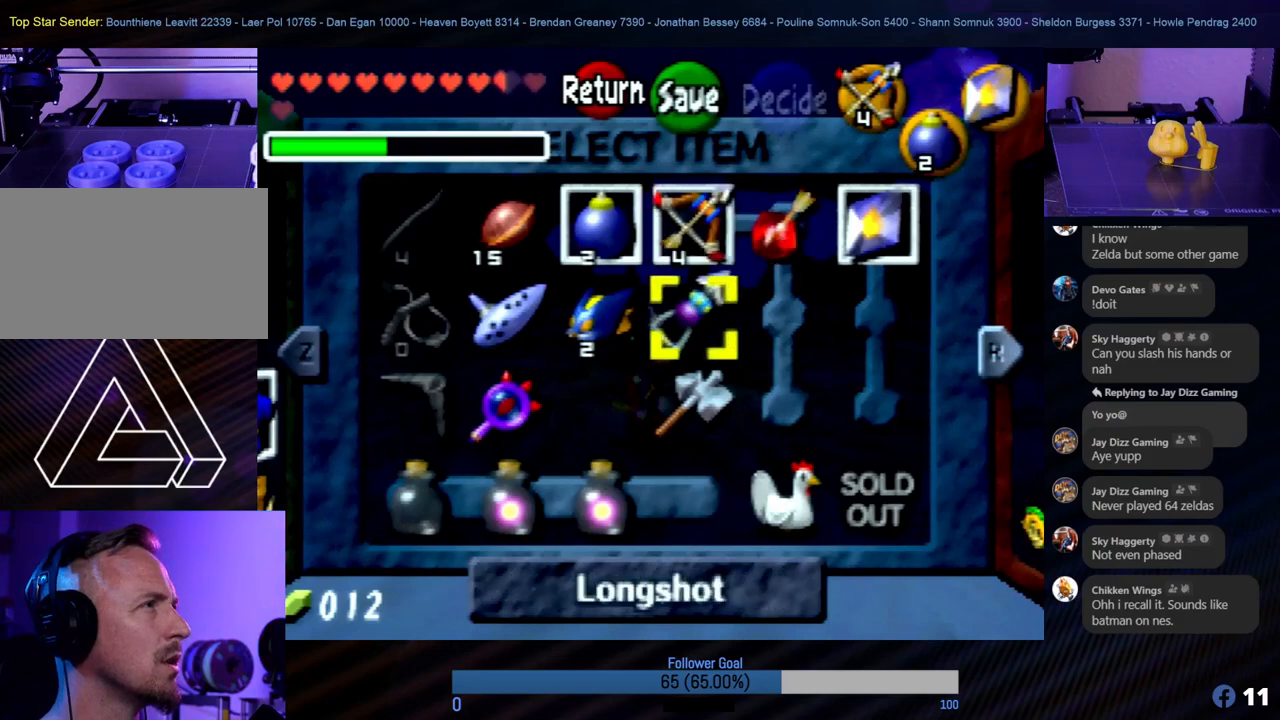
{"buttons": [], "left_stick": "center", "events": [[102, "left_stick", "down"], [287, "left_stick", "center"]]}
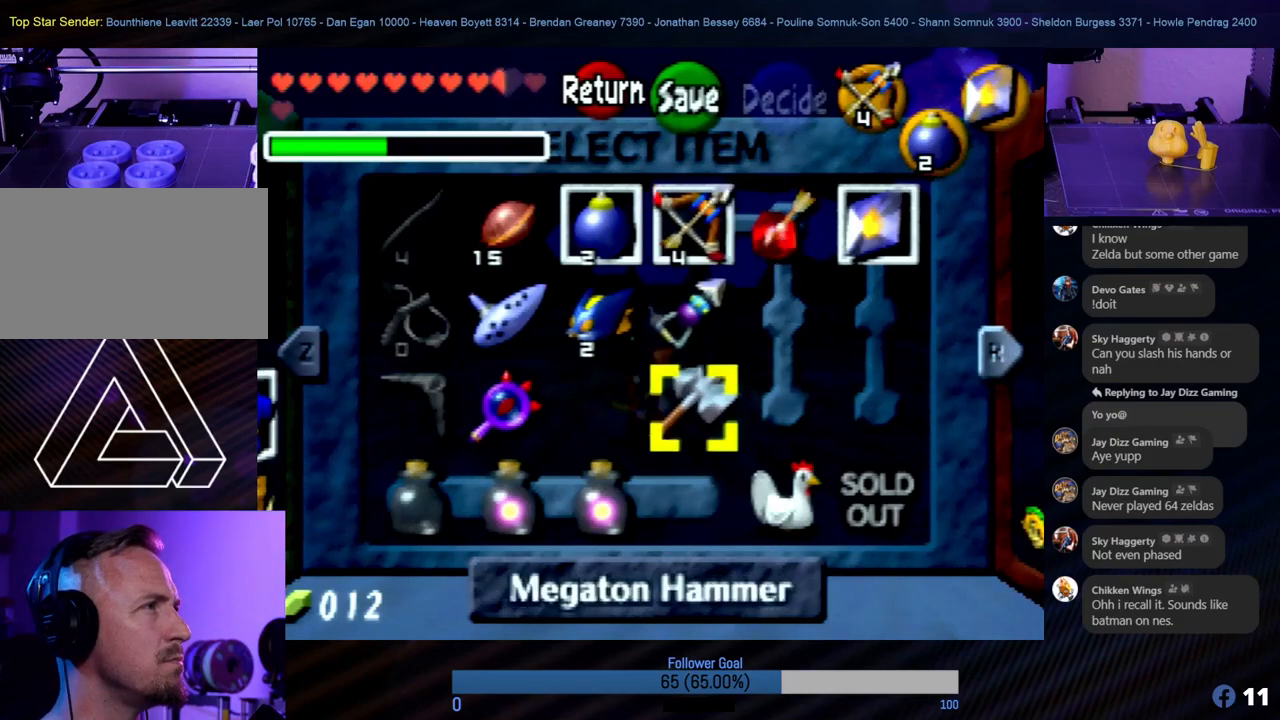
{"buttons": [], "left_stick": "center", "events": []}
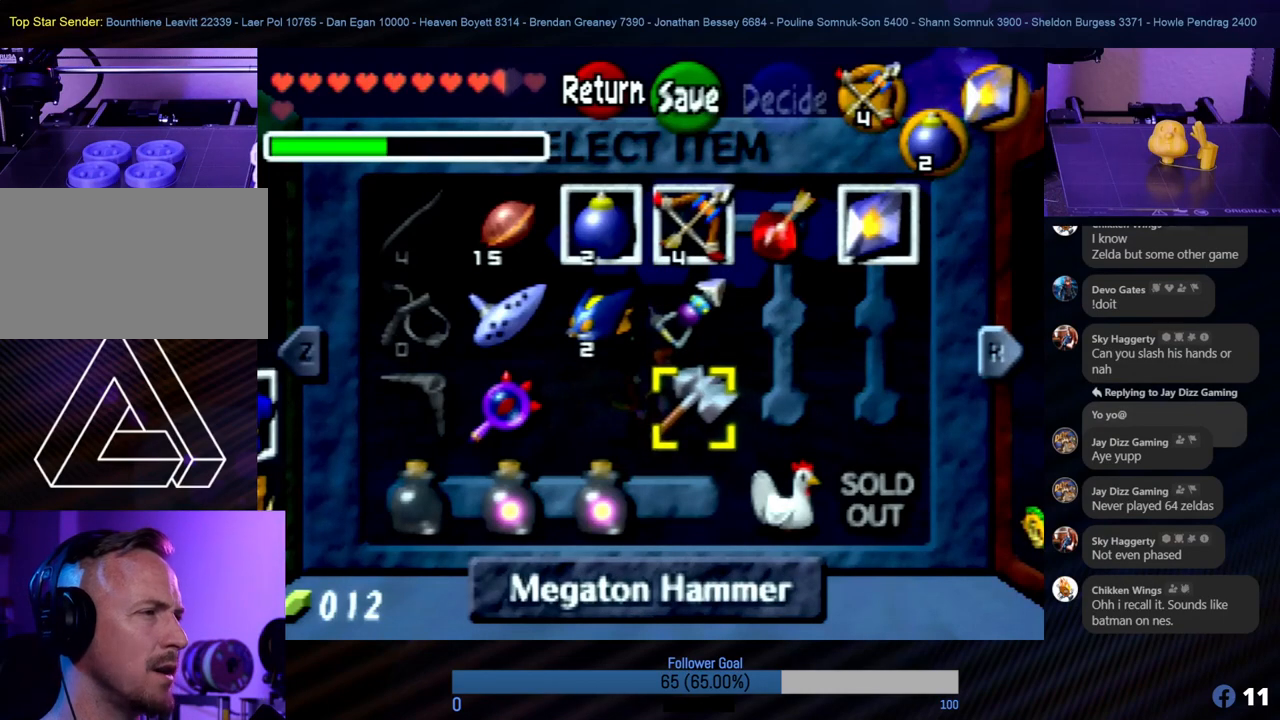
{"buttons": [], "left_stick": "left", "events": [[101, "left_stick", "left"], [270, "left_stick", "center"], [405, "left_stick", "left"]]}
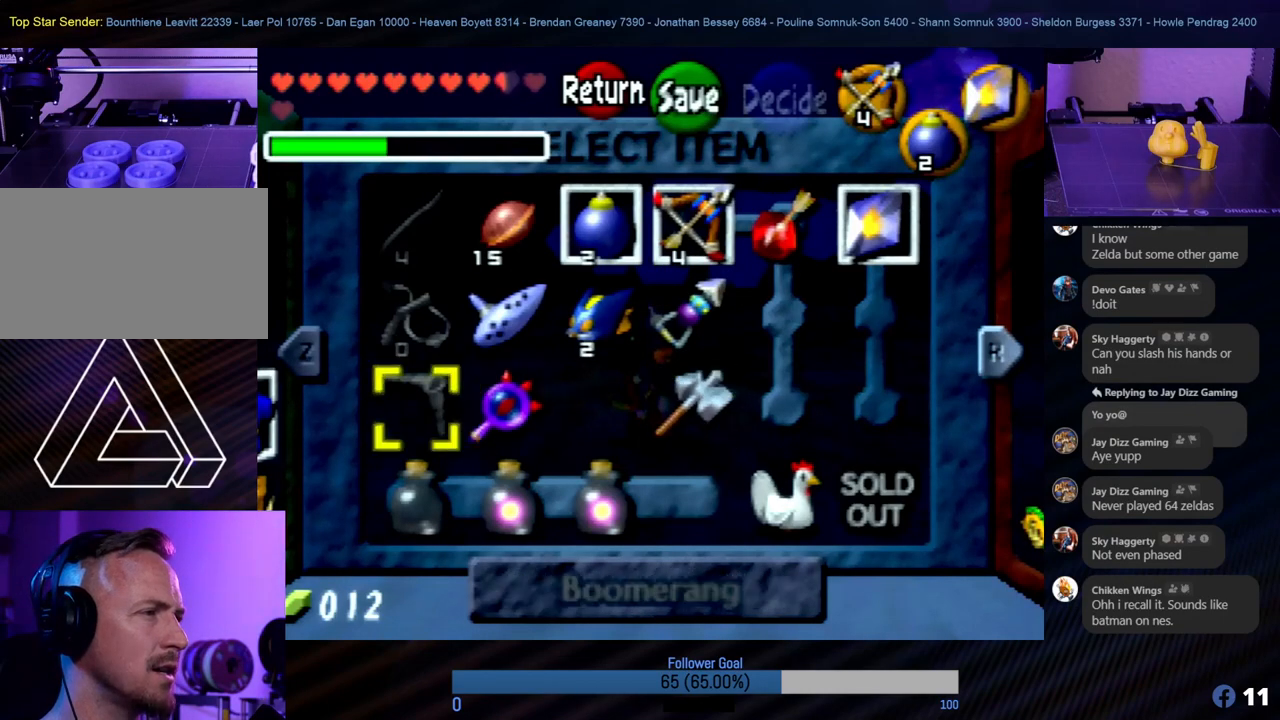
{"buttons": [], "left_stick": "center", "events": [[68, "left_stick", "center"], [371, "left_stick", "right"], [489, "left_stick", "center"]]}
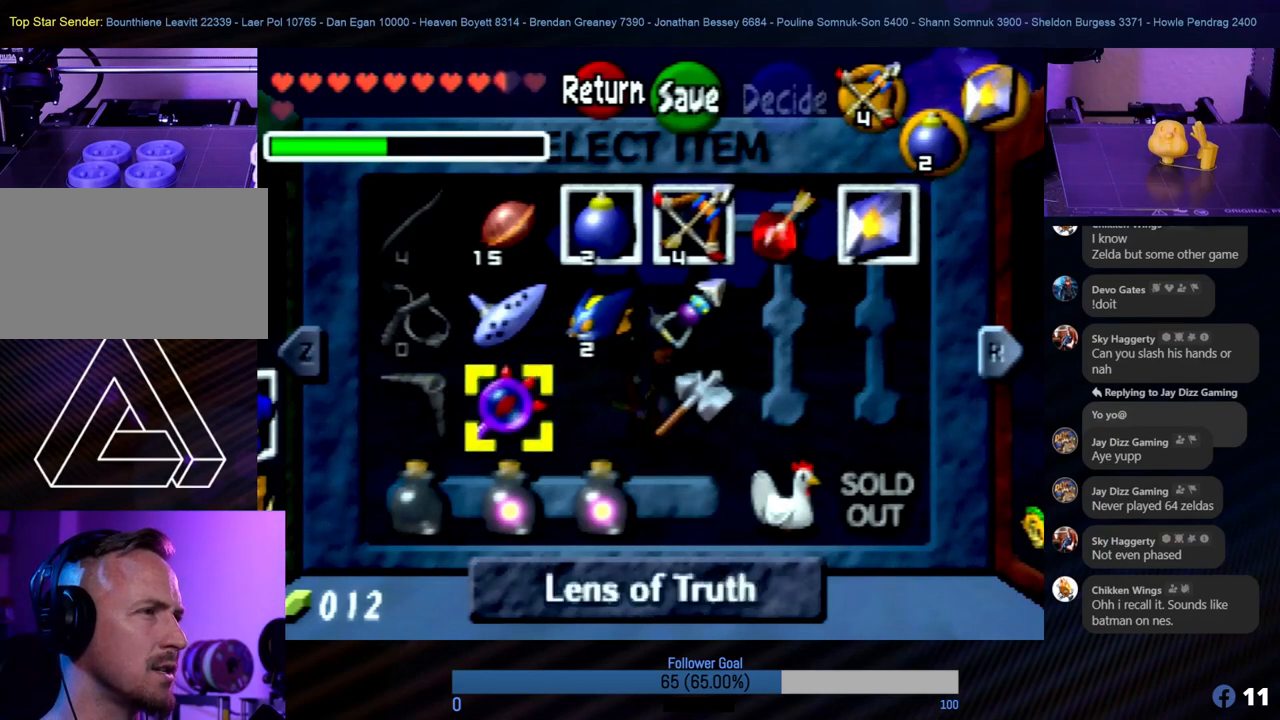
{"buttons": [], "left_stick": "center", "events": [[287, "C_RIGHT", "down"], [455, "C_RIGHT", "up"]]}
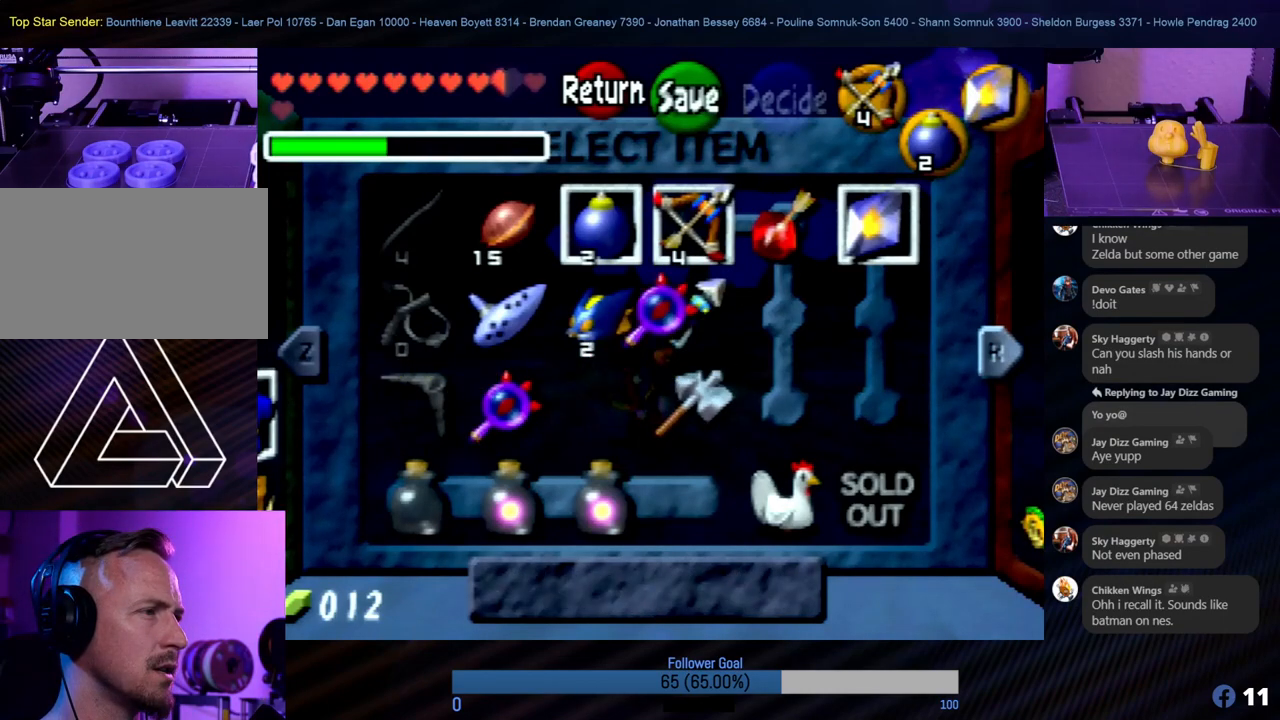
{"buttons": [], "left_stick": "center", "events": []}
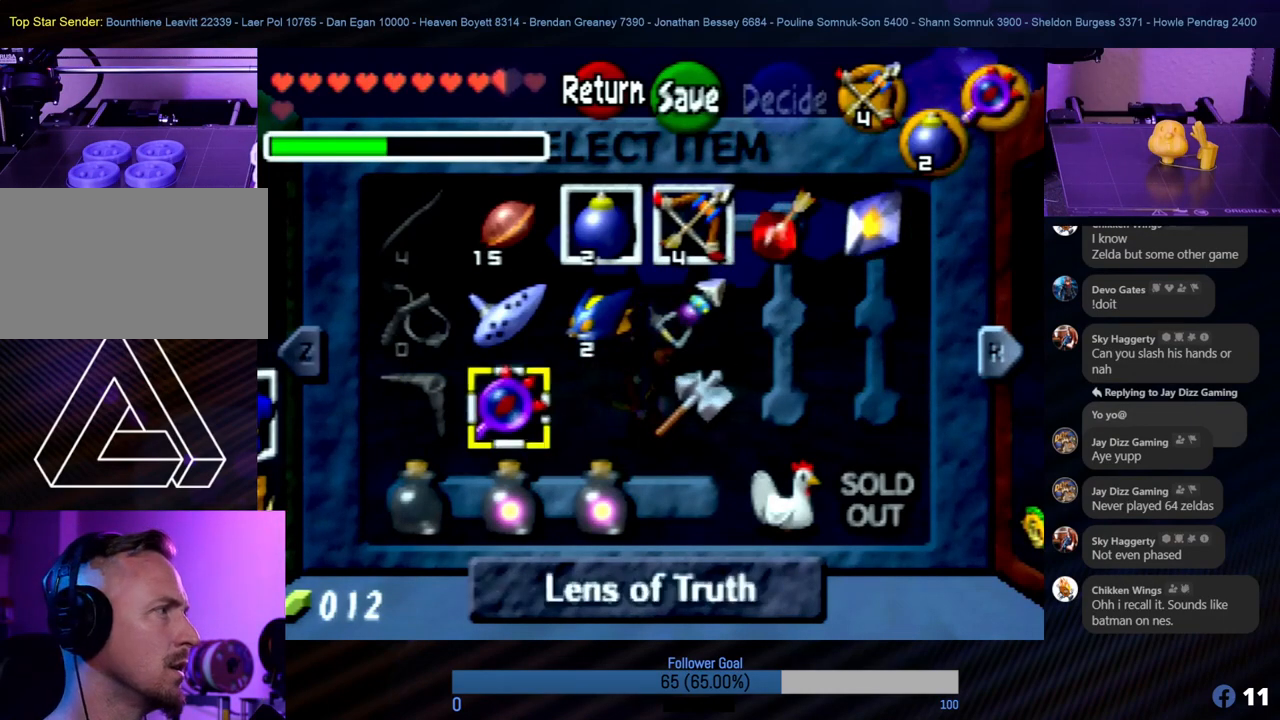
{"buttons": [], "left_stick": "center", "events": [[270, "START", "down"], [371, "START", "up"]]}
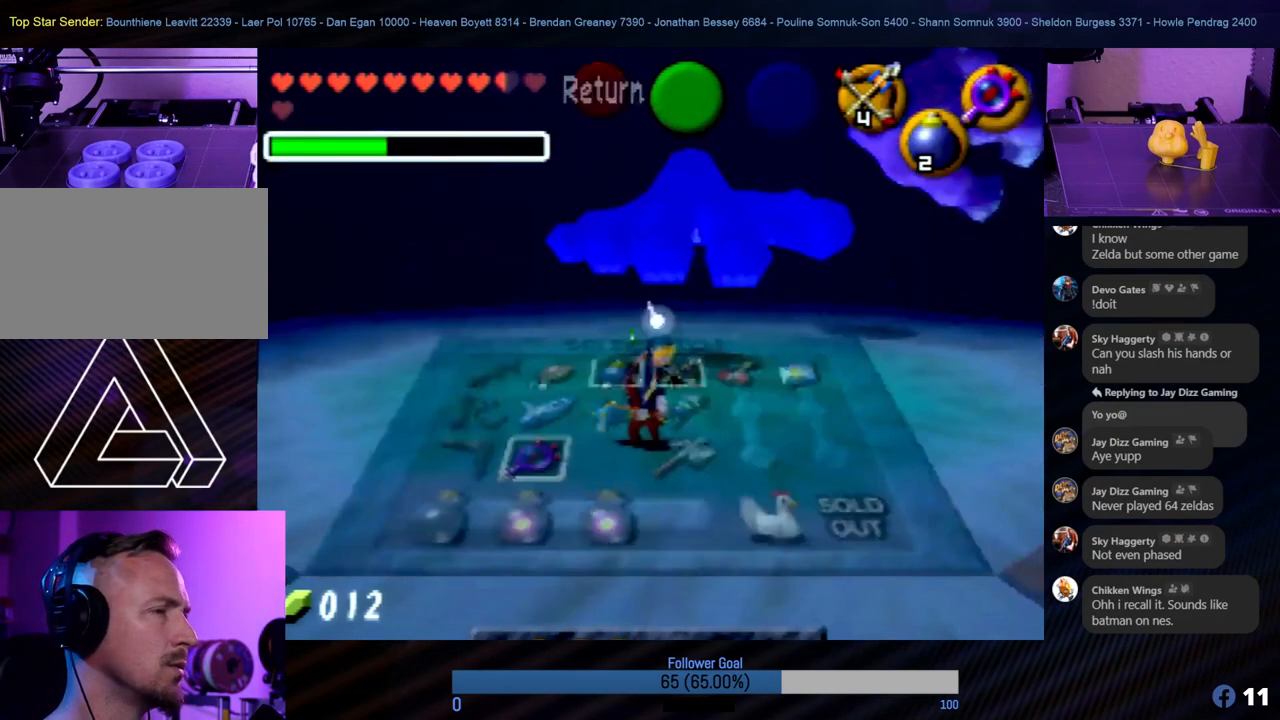
{"buttons": [], "left_stick": "center", "events": []}
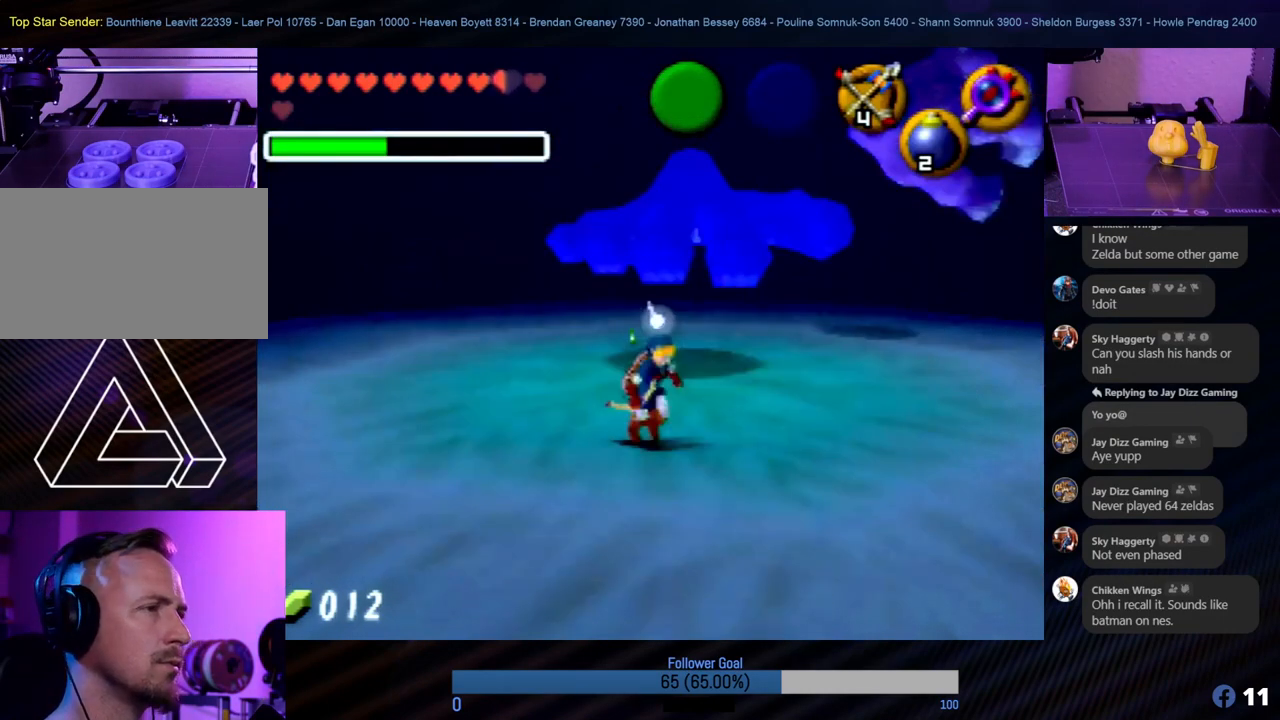
{"buttons": ["Z"], "left_stick": "center", "events": [[33, "left_stick", "up-right"], [489, "Z", "down"], [489, "left_stick", "center"]]}
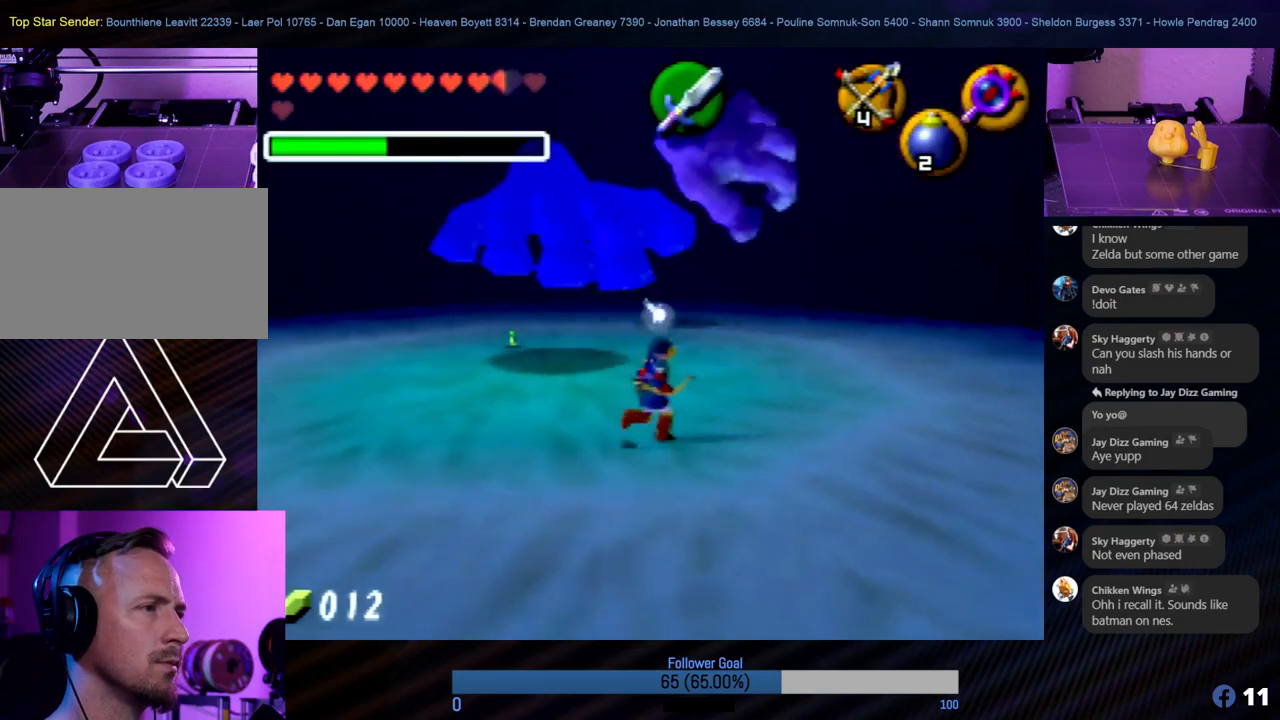
{"buttons": ["Z"], "left_stick": "center", "events": [[236, "C_RIGHT", "down"], [337, "C_RIGHT", "up"]]}
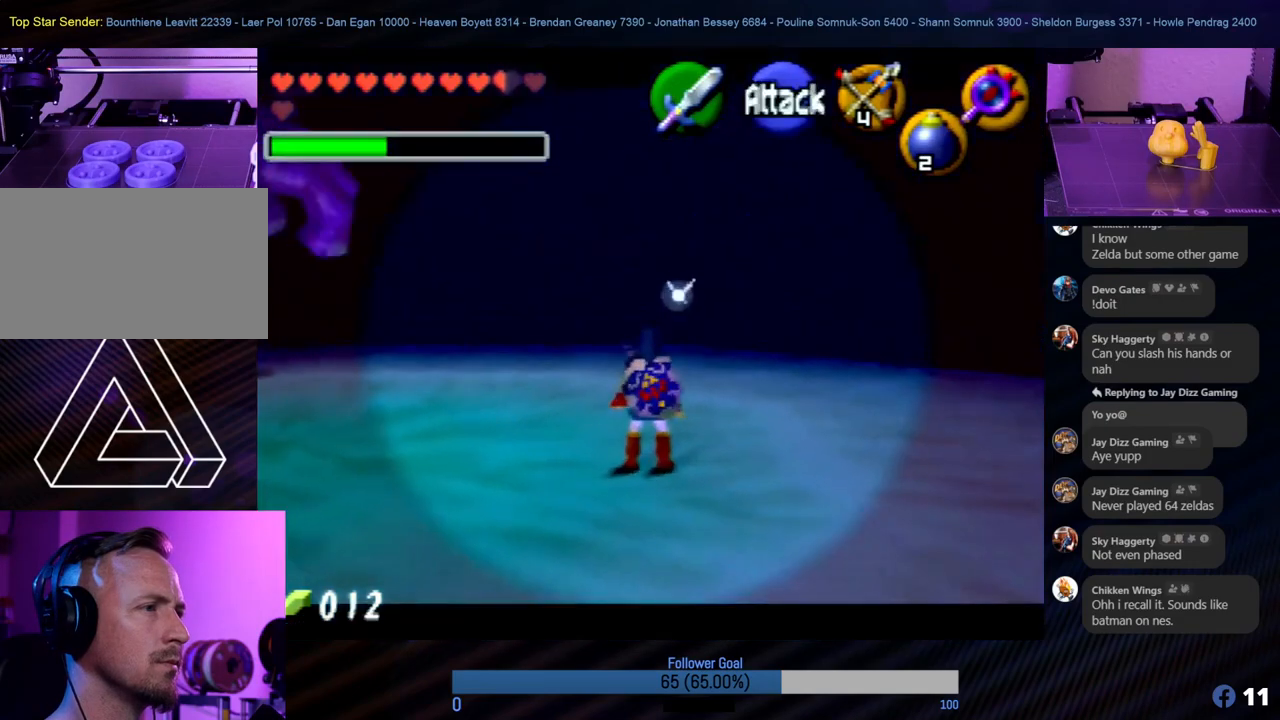
{"buttons": [], "left_stick": "left", "events": [[118, "left_stick", "left"], [169, "Z", "up"]]}
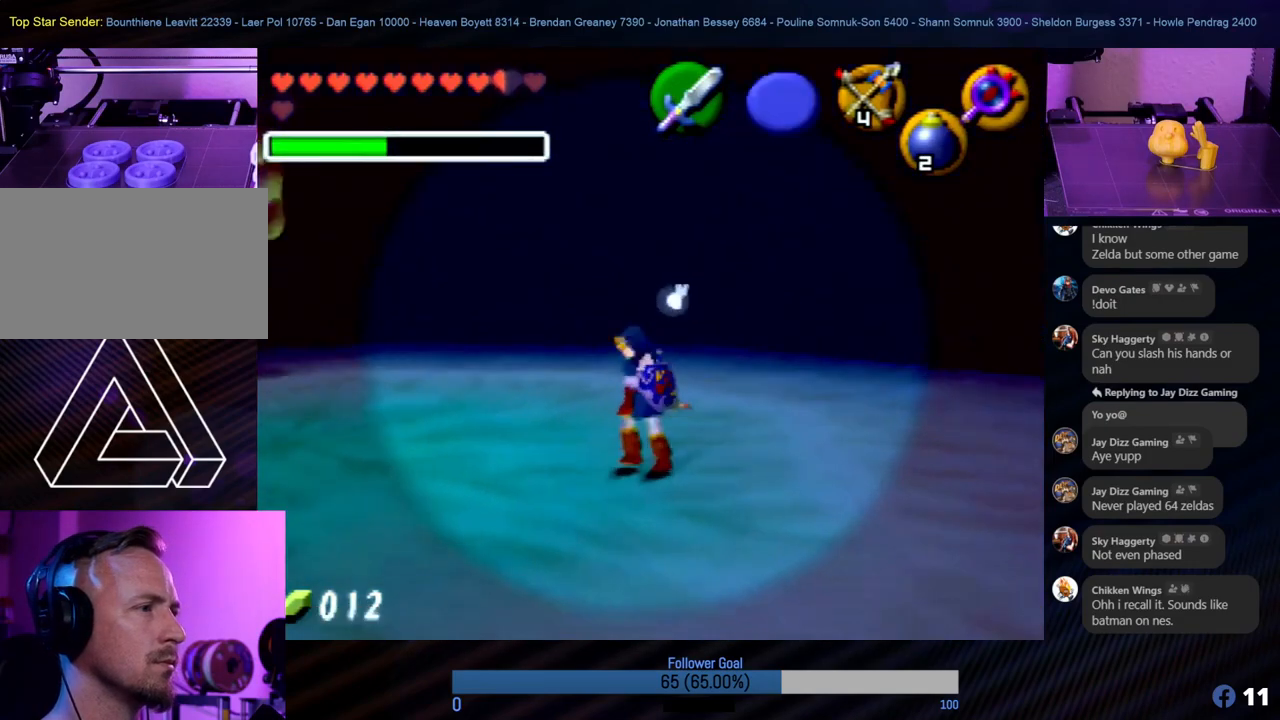
{"buttons": [], "left_stick": "center", "events": [[135, "left_stick", "center"], [304, "A", "down"], [304, "left_stick", "left"], [388, "A", "up"], [405, "left_stick", "center"]]}
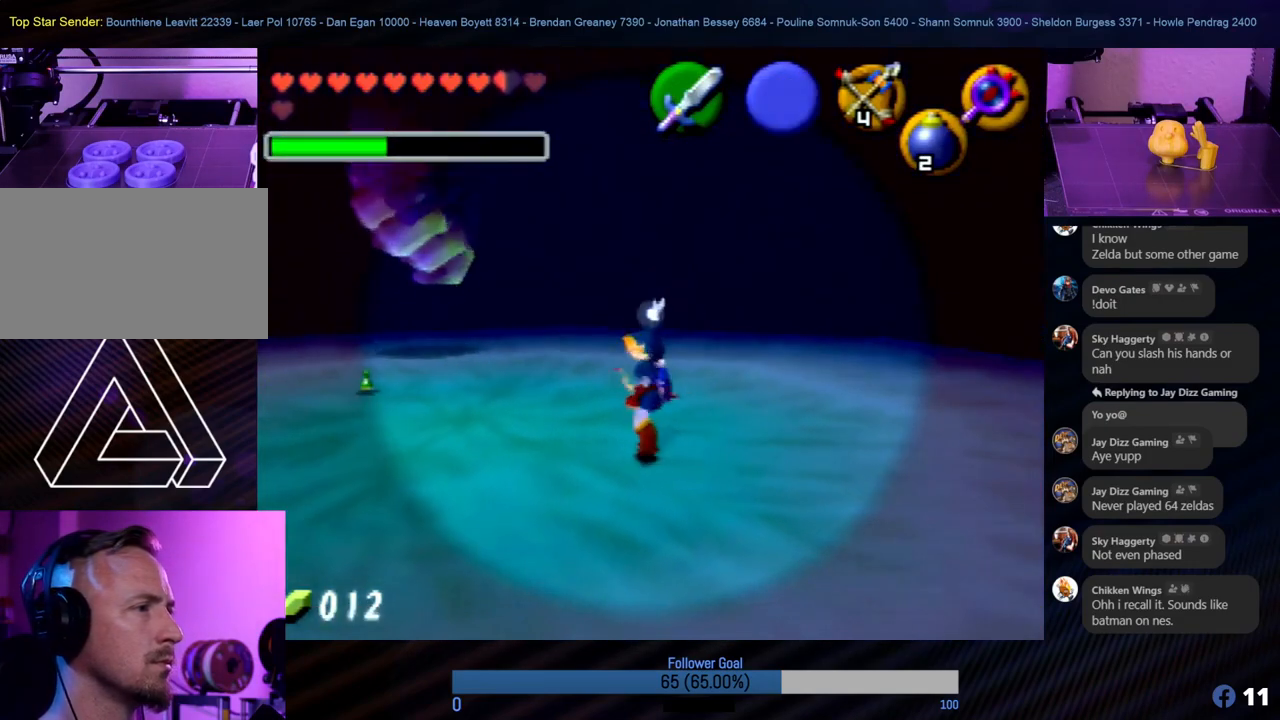
{"buttons": ["Z"], "left_stick": "center", "events": [[388, "Z", "down"]]}
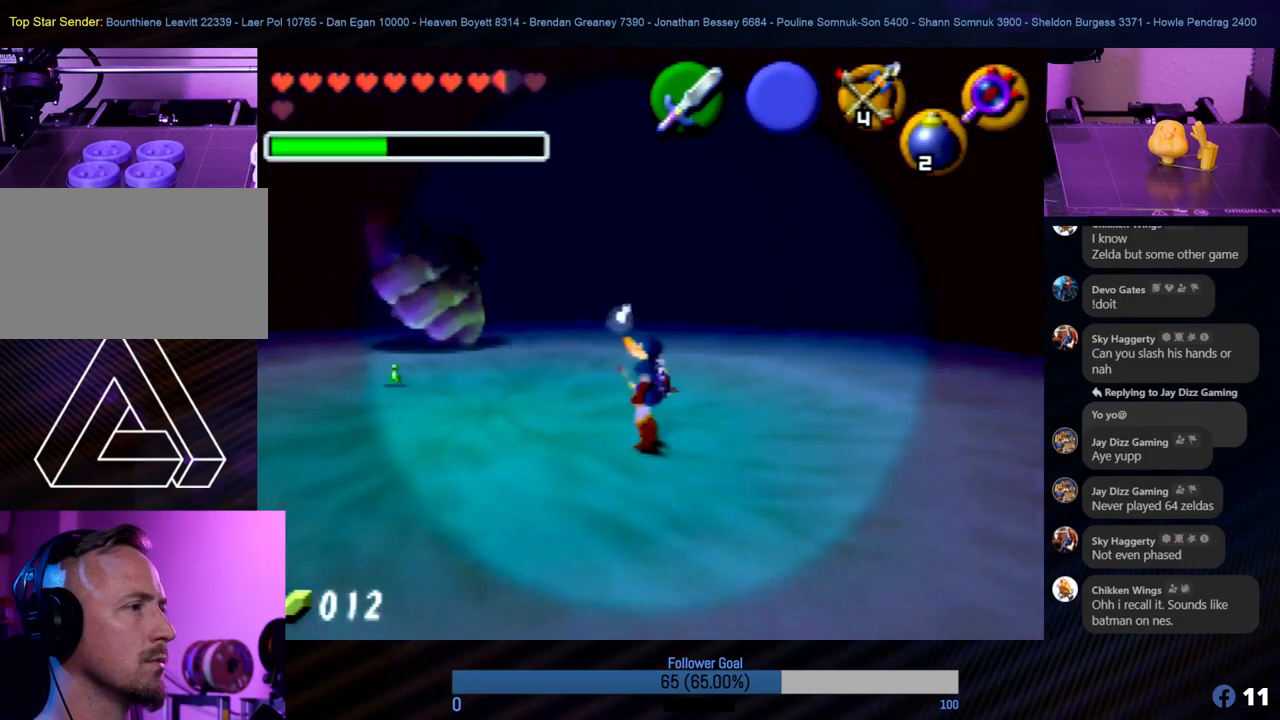
{"buttons": ["Z"], "left_stick": "center", "events": []}
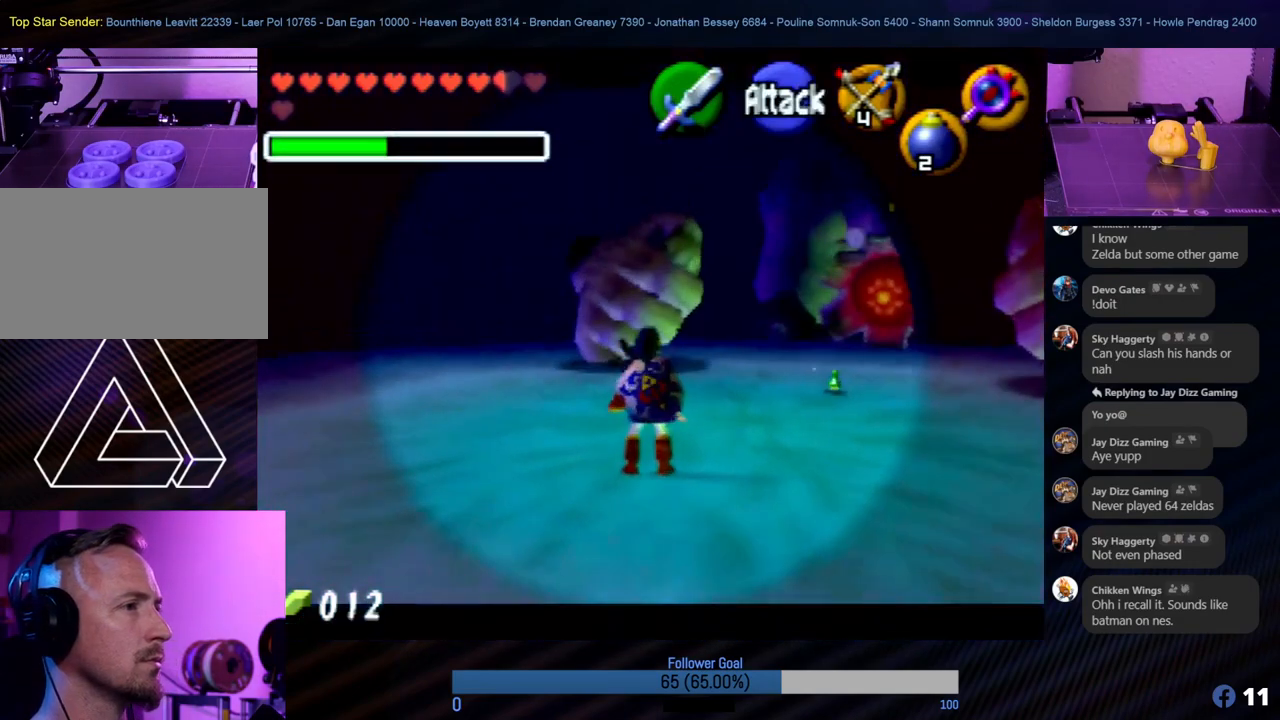
{"buttons": ["Z", "C_LEFT"], "left_stick": "center", "events": [[17, "C_LEFT", "down"], [101, "C_LEFT", "up"], [186, "C_LEFT", "down"], [321, "C_LEFT", "up"], [388, "C_LEFT", "down"], [455, "C_LEFT", "up"], [506, "C_LEFT", "down"]]}
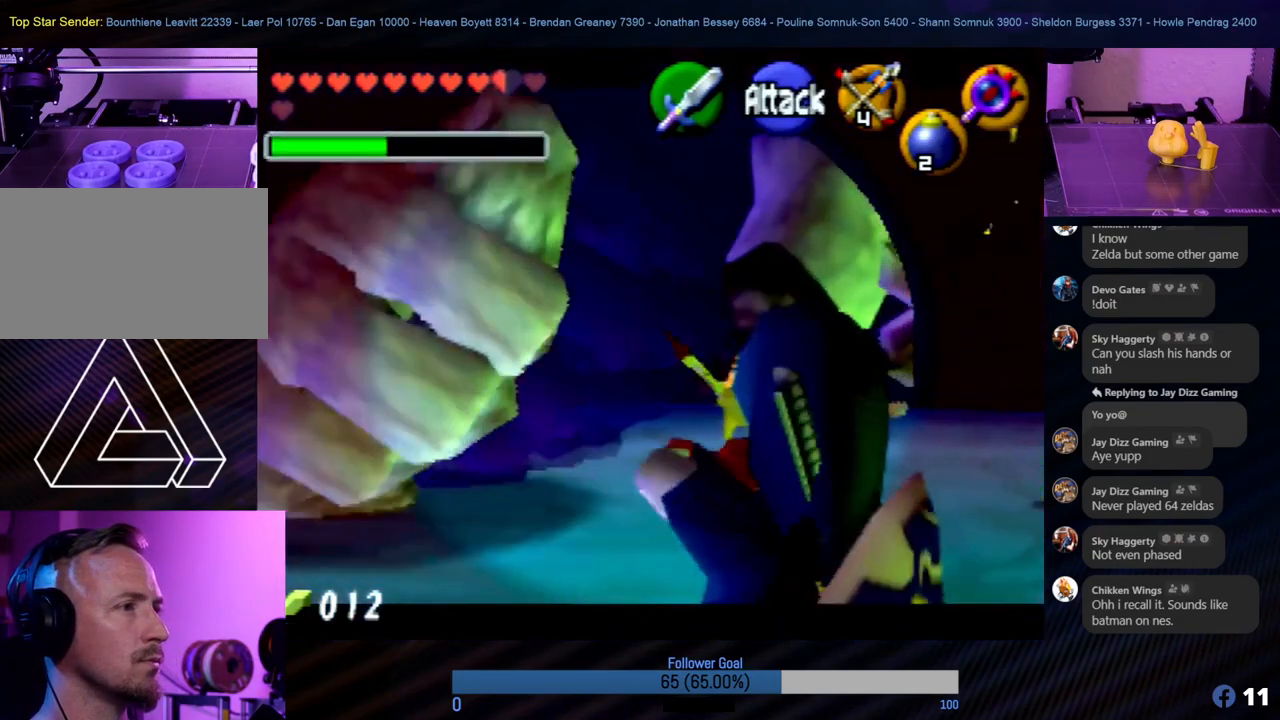
{"buttons": ["Z"], "left_stick": "right", "events": [[51, "C_LEFT", "up"], [101, "C_LEFT", "down"], [152, "C_LEFT", "up"], [219, "C_LEFT", "down"], [337, "left_stick", "right"], [472, "C_LEFT", "up"]]}
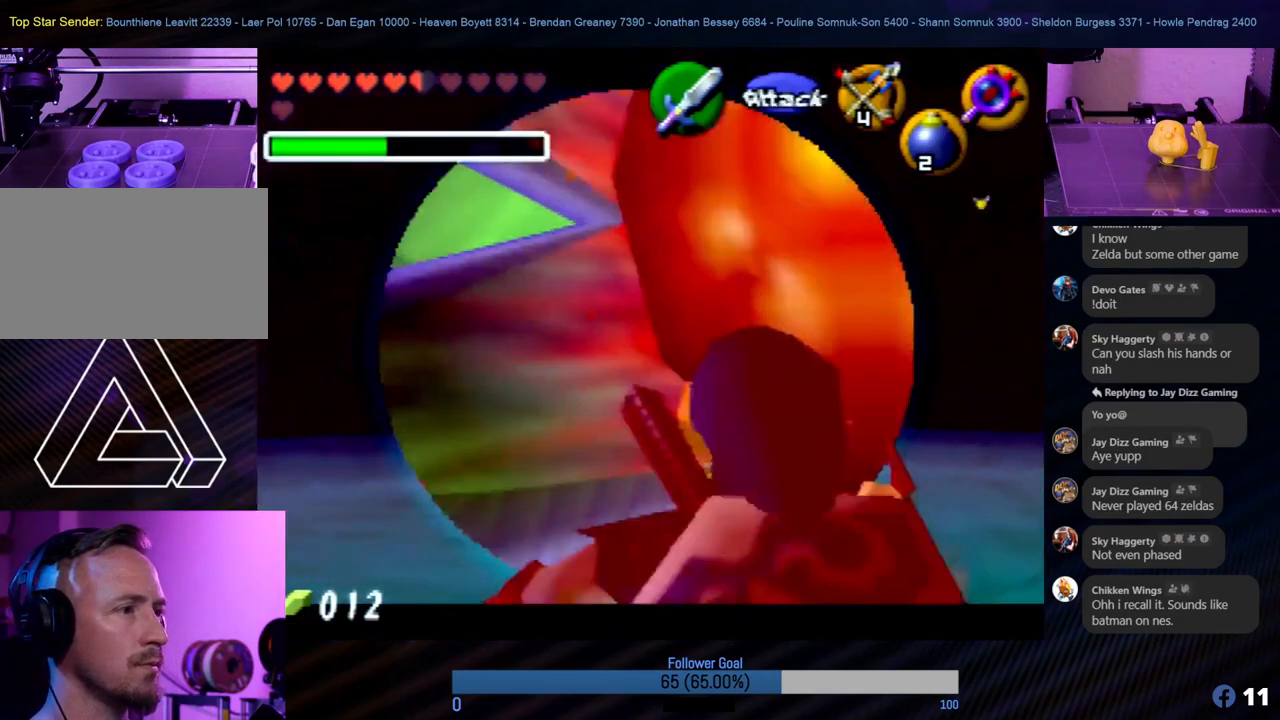
{"buttons": [], "left_stick": "center", "events": [[34, "left_stick", "center"], [67, "Z", "up"]]}
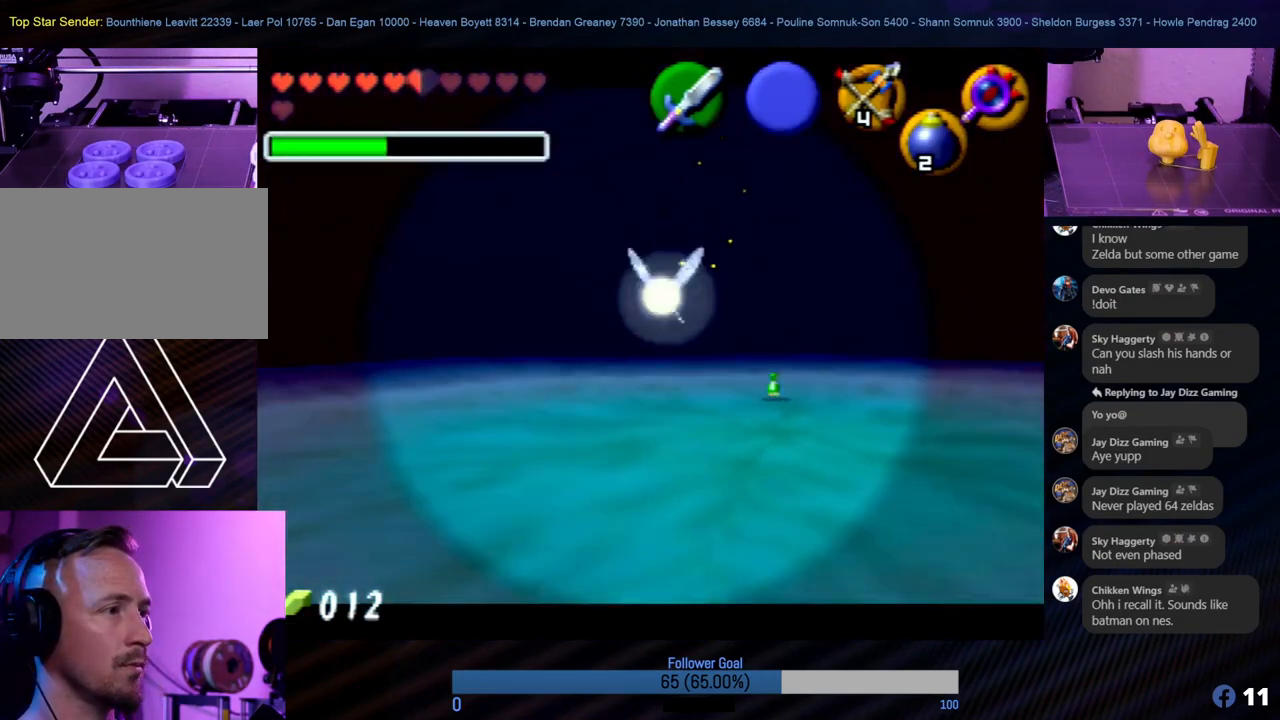
{"buttons": [], "left_stick": "up", "events": [[371, "A", "down"], [438, "left_stick", "up"], [506, "A", "up"]]}
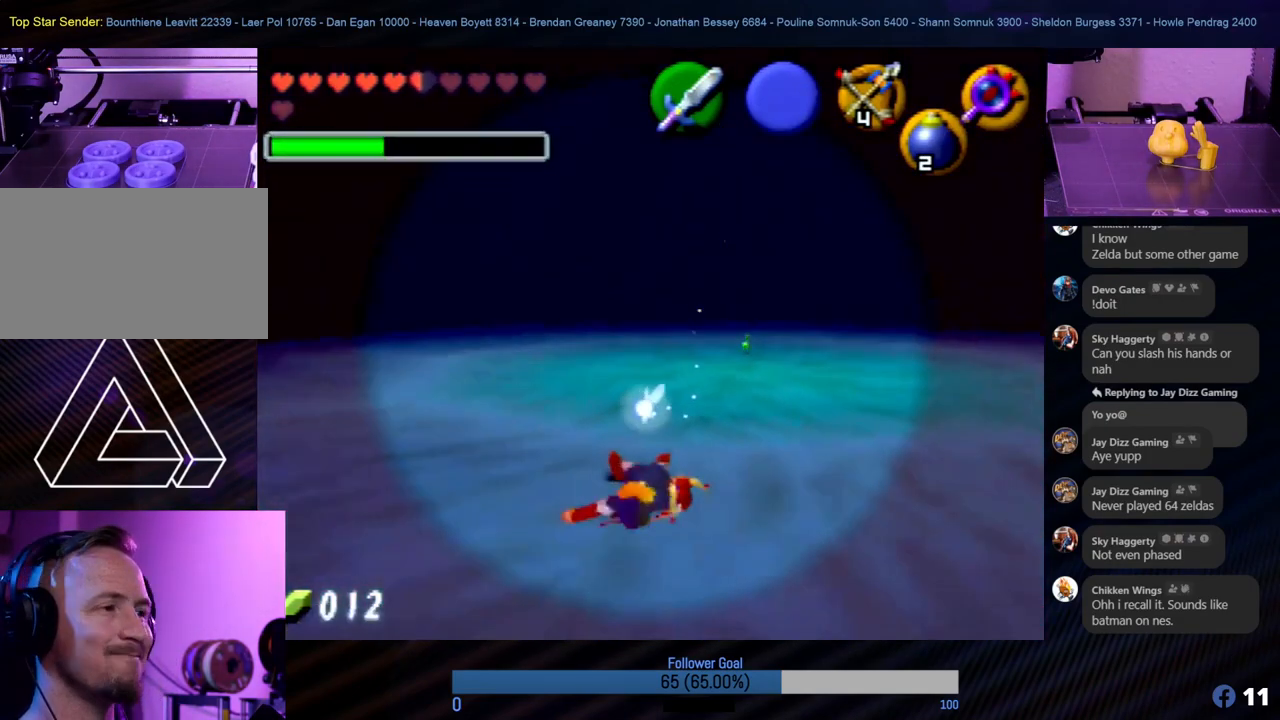
{"buttons": ["A"], "left_stick": "center", "events": [[236, "left_stick", "center"], [421, "A", "down"]]}
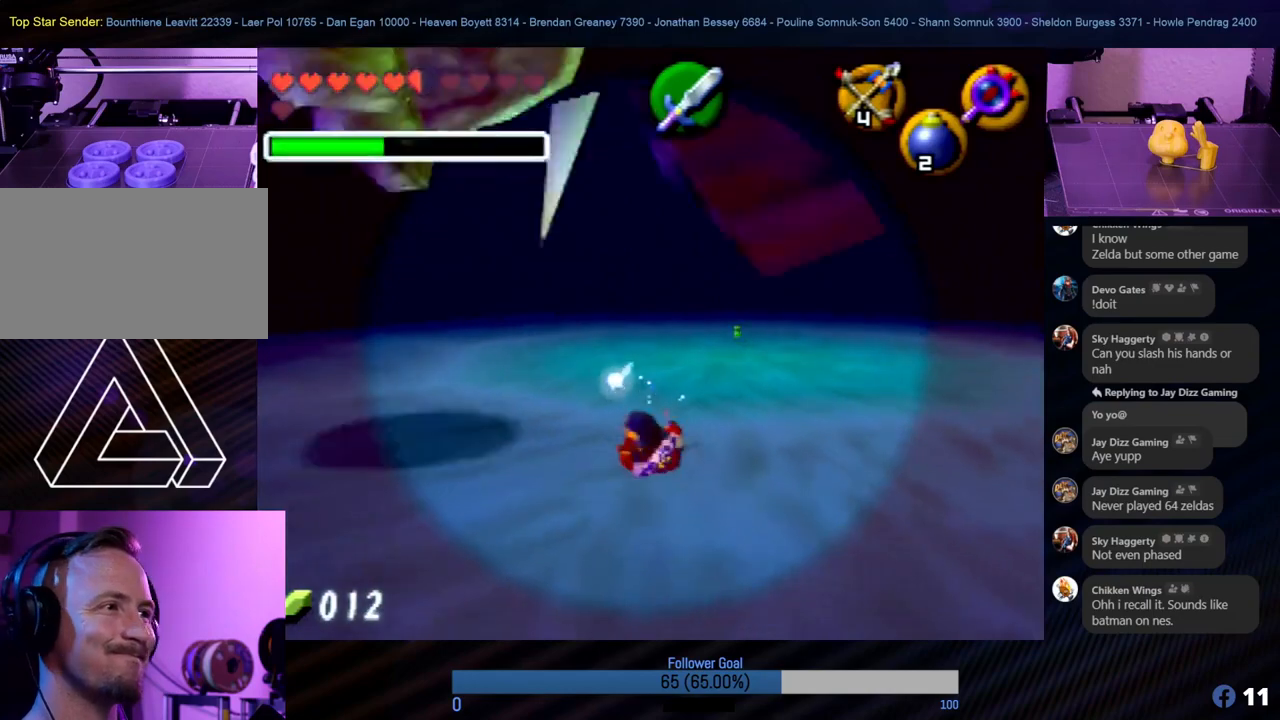
{"buttons": [], "left_stick": "center", "events": [[33, "A", "up"]]}
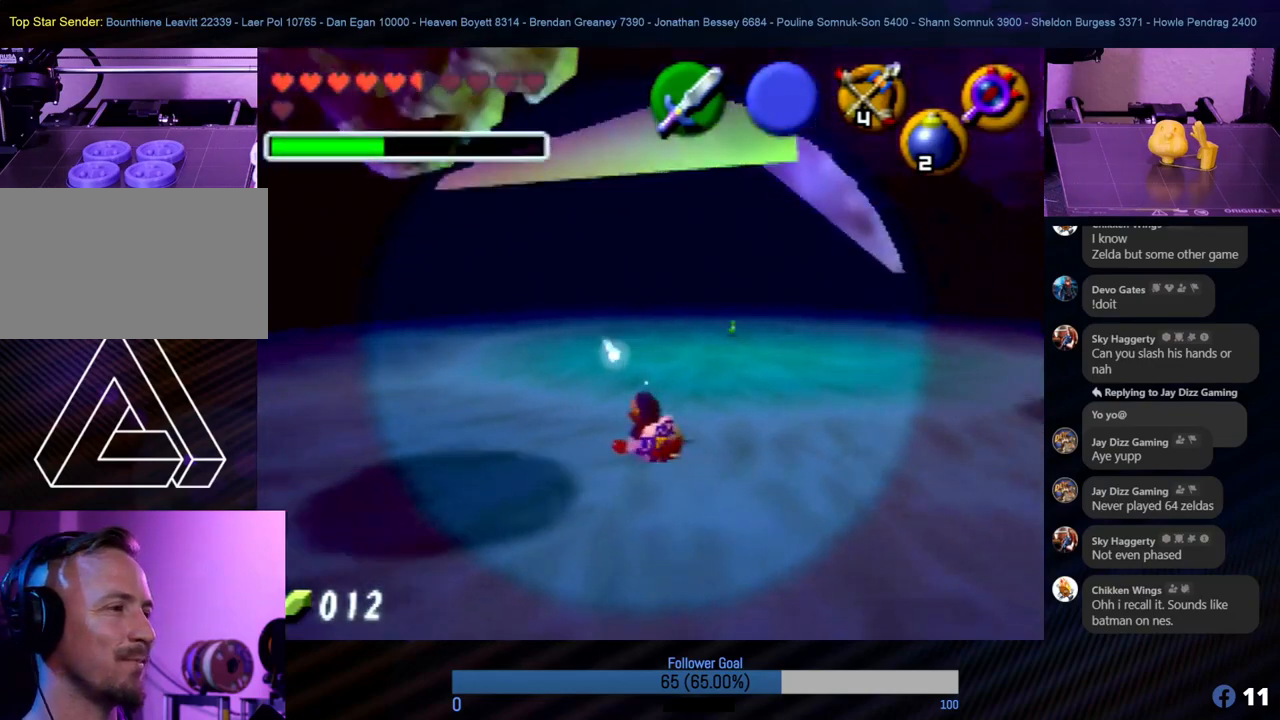
{"buttons": [], "left_stick": "center", "events": [[16, "left_stick", "up-right"], [286, "left_stick", "center"], [404, "A", "down"], [505, "A", "up"]]}
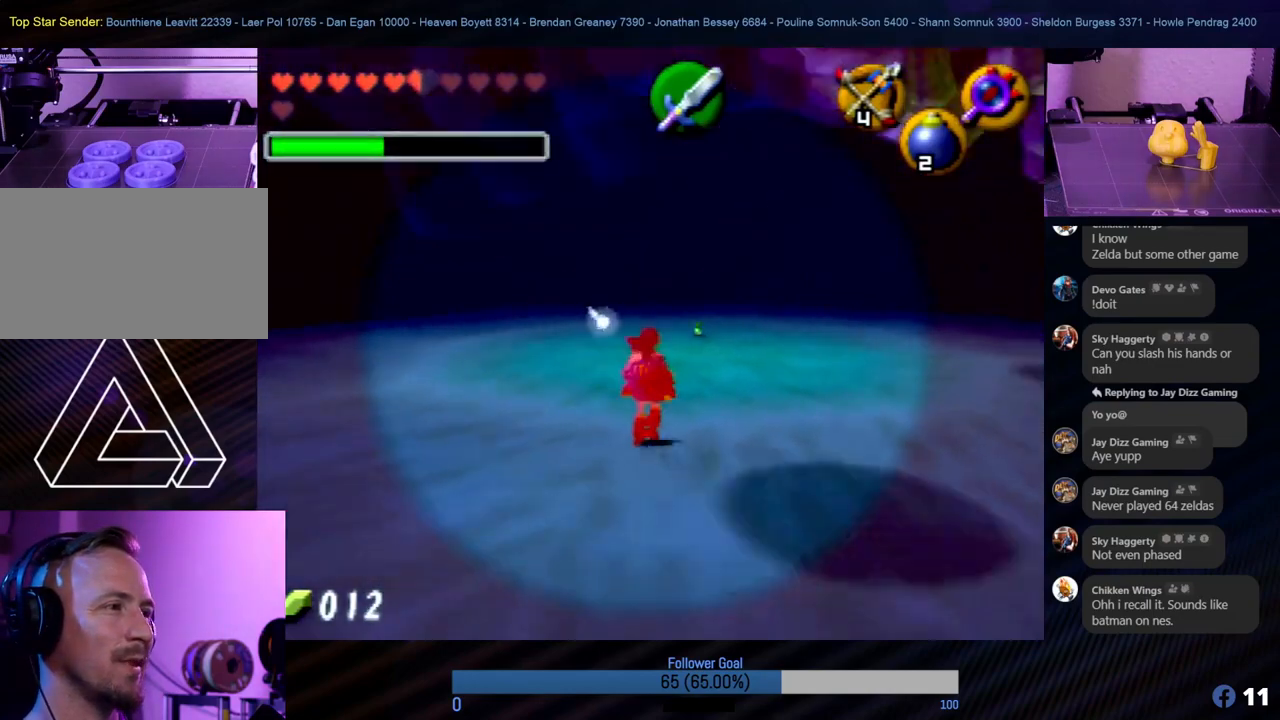
{"buttons": [], "left_stick": "down", "events": [[321, "left_stick", "down"]]}